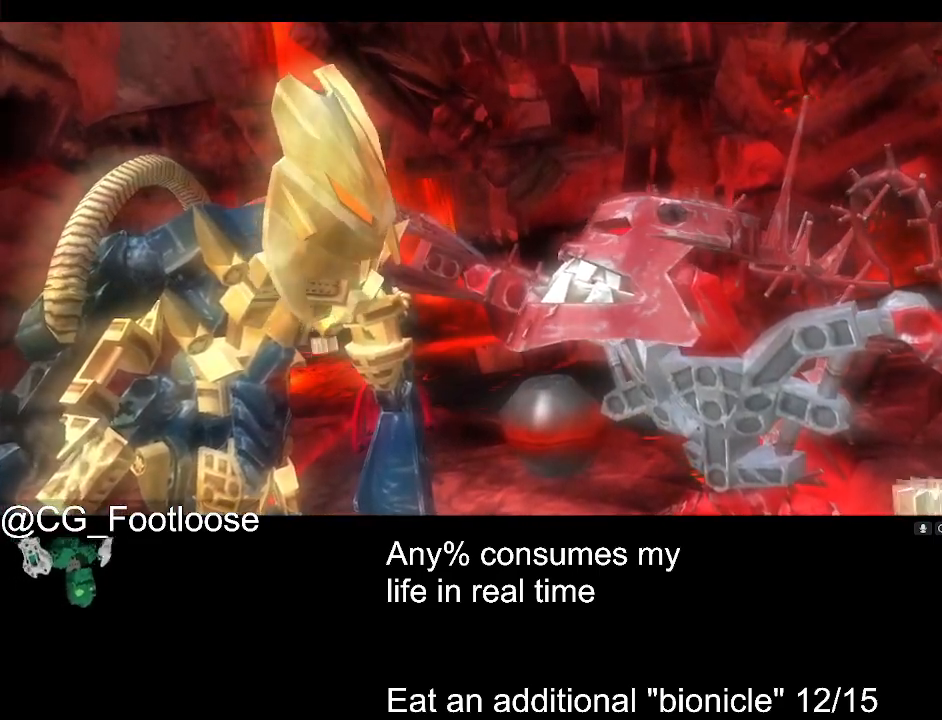
Gameplay with keyboard and mouse; each line is a JSON object with the keys and mouse buttons held at the frame after it. "events" lists presses ("down") and releases ("up") of "1", "a", "d", "down", "escape", "left", "q", "return", "right", "s", "space", "up", "w", "mouse_left", "mouse_wheel_up" and "mouse_wheel_down" between this image and that frame as [ms after this image, input, new state], when the widget could be followed in between. "mouse_left", "mouse_wheel_up", "mouse_wheel_down" = the "left", "wheel_up", "wheel_down" buttons of the "mouse" list. No other keys are recorded. Not read: mouse_move.
{"keys": ["d", "w"], "mouse": [], "events": [[133, "d", "down"], [133, "w", "down"]]}
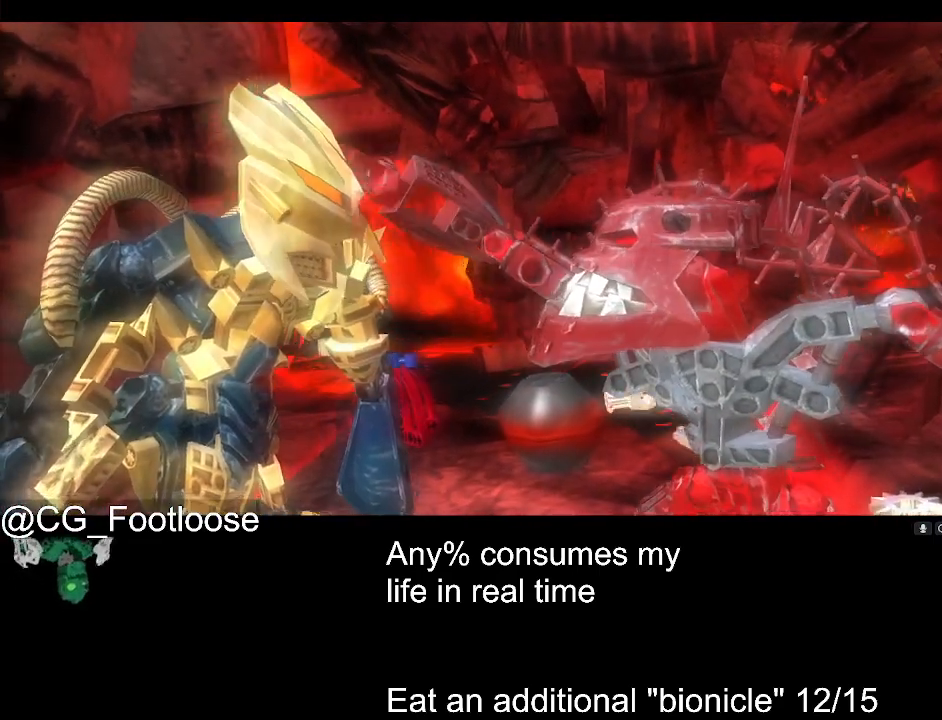
{"keys": ["d", "w"], "mouse": [], "events": []}
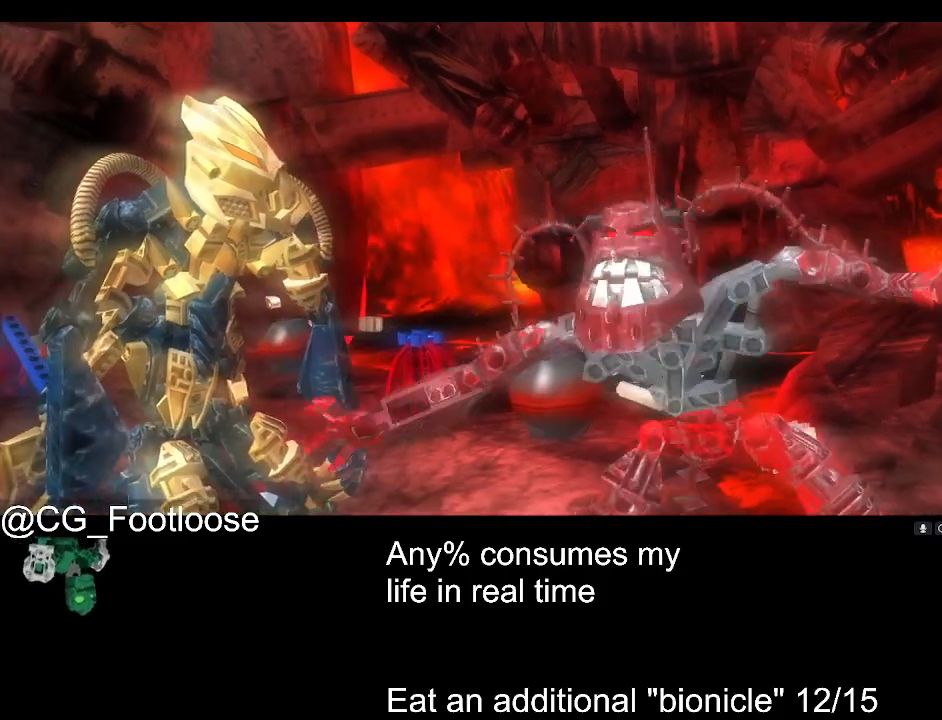
{"keys": ["d", "w"], "mouse": [], "events": []}
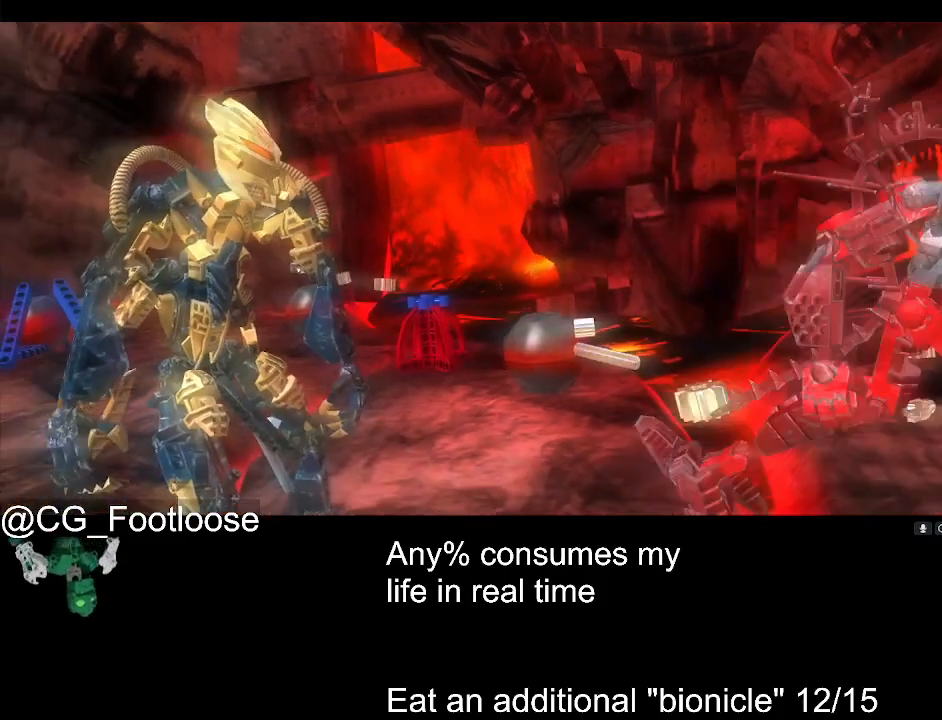
{"keys": ["d", "w"], "mouse": [], "events": []}
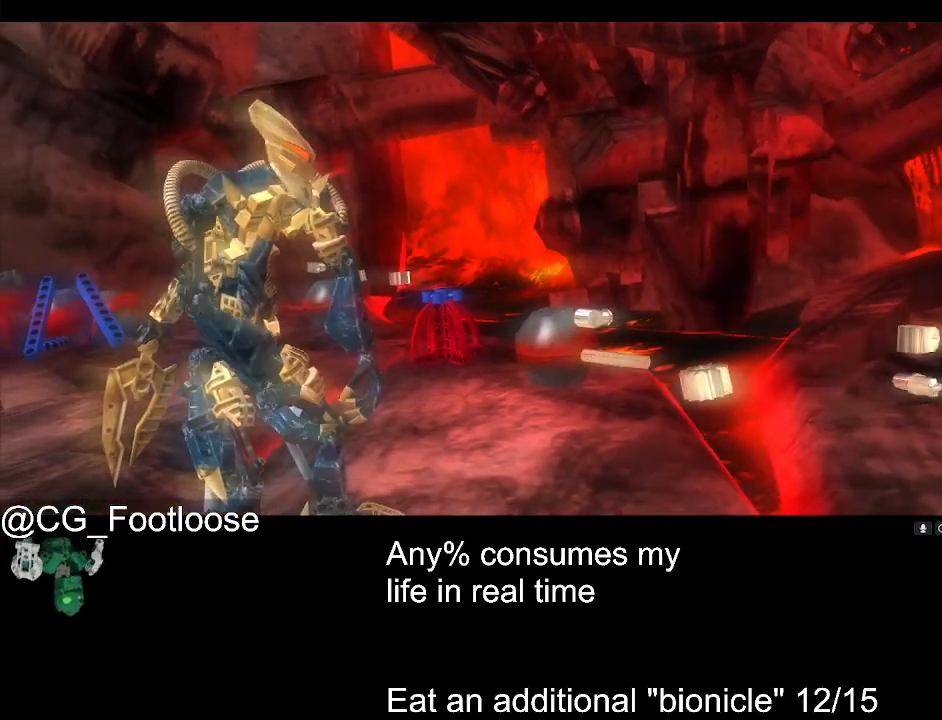
{"keys": ["d", "w"], "mouse": [], "events": []}
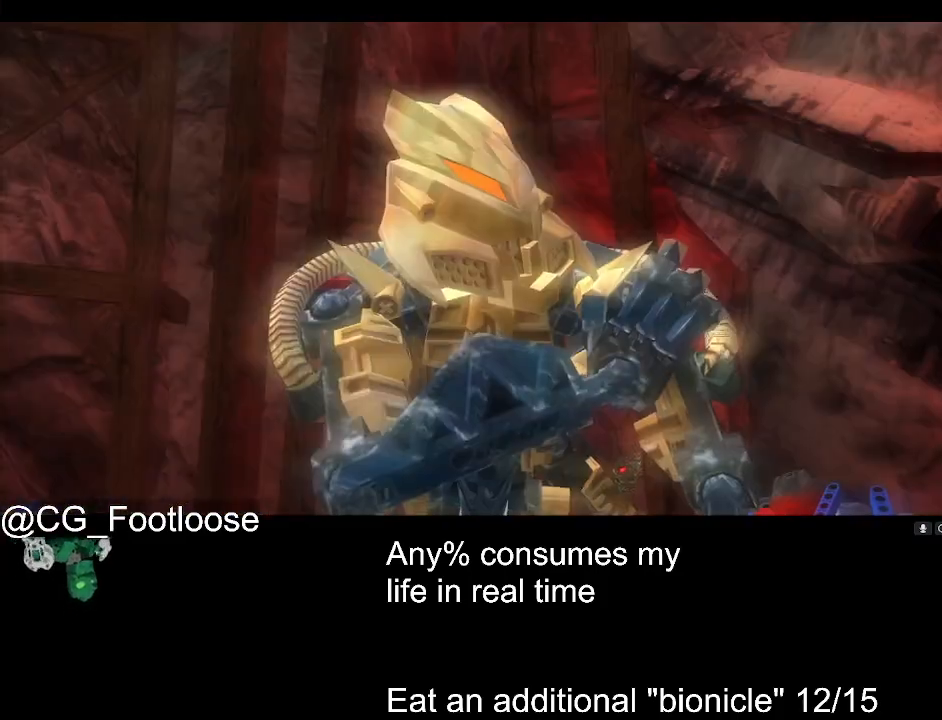
{"keys": ["d", "w"], "mouse": [], "events": []}
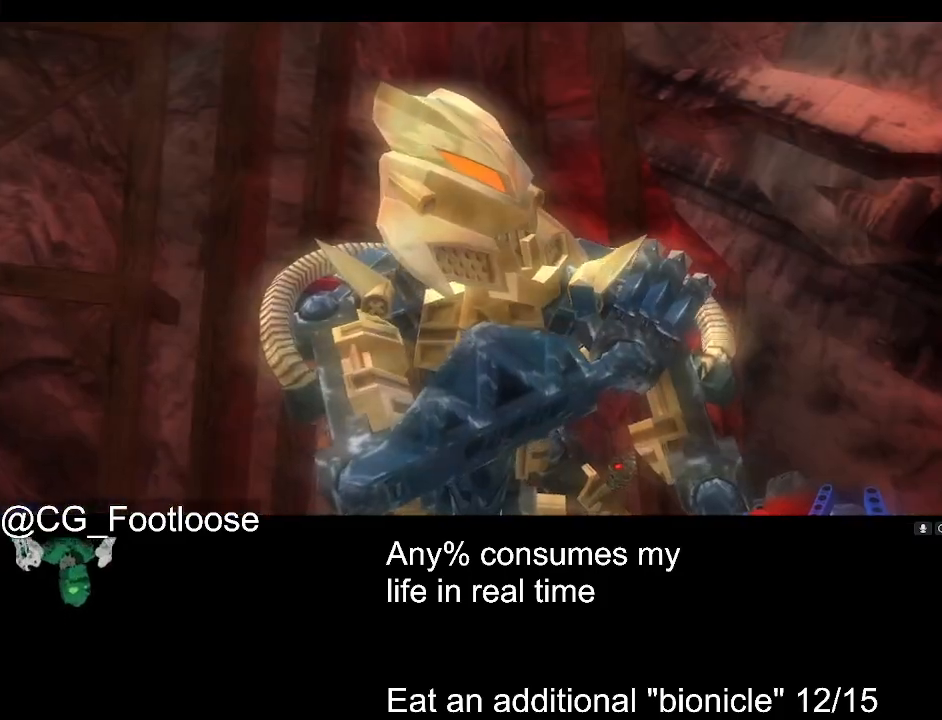
{"keys": ["d", "w"], "mouse": [], "events": []}
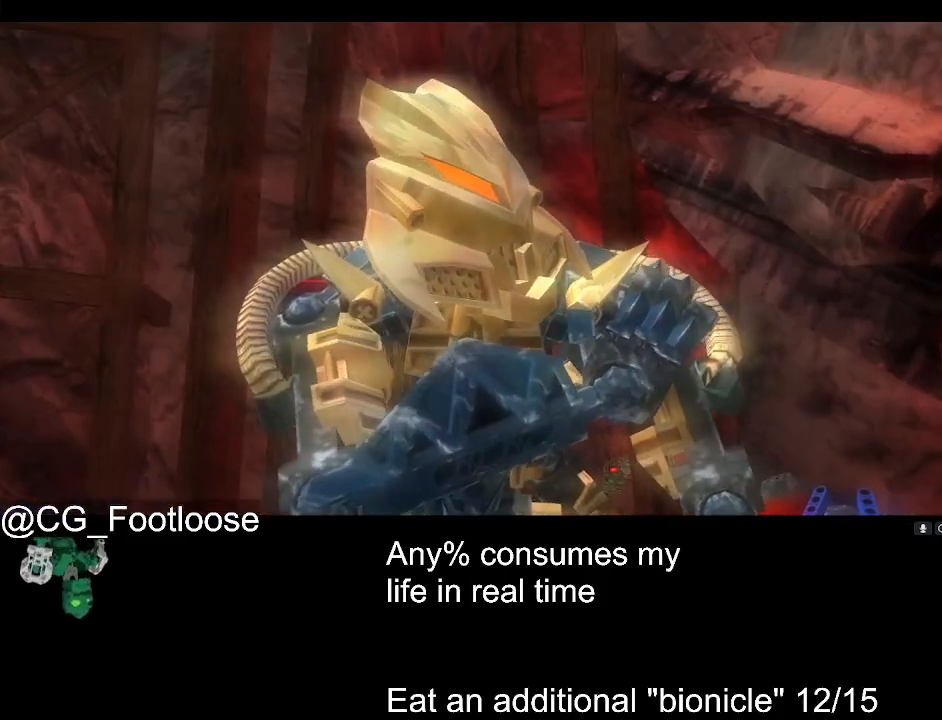
{"keys": ["d", "w"], "mouse": [], "events": []}
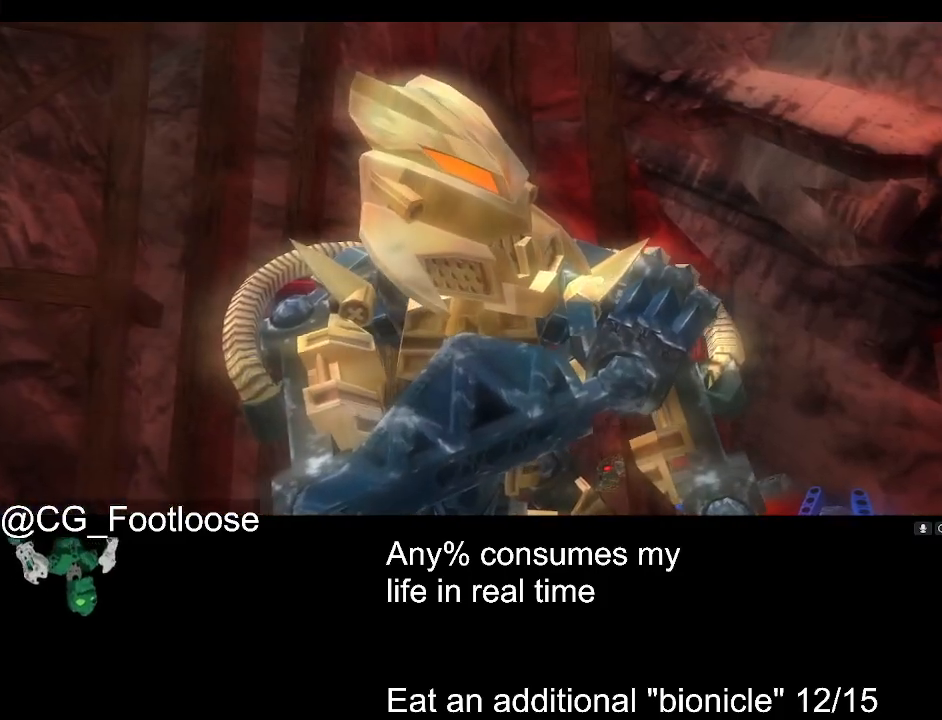
{"keys": ["d", "w"], "mouse": [], "events": []}
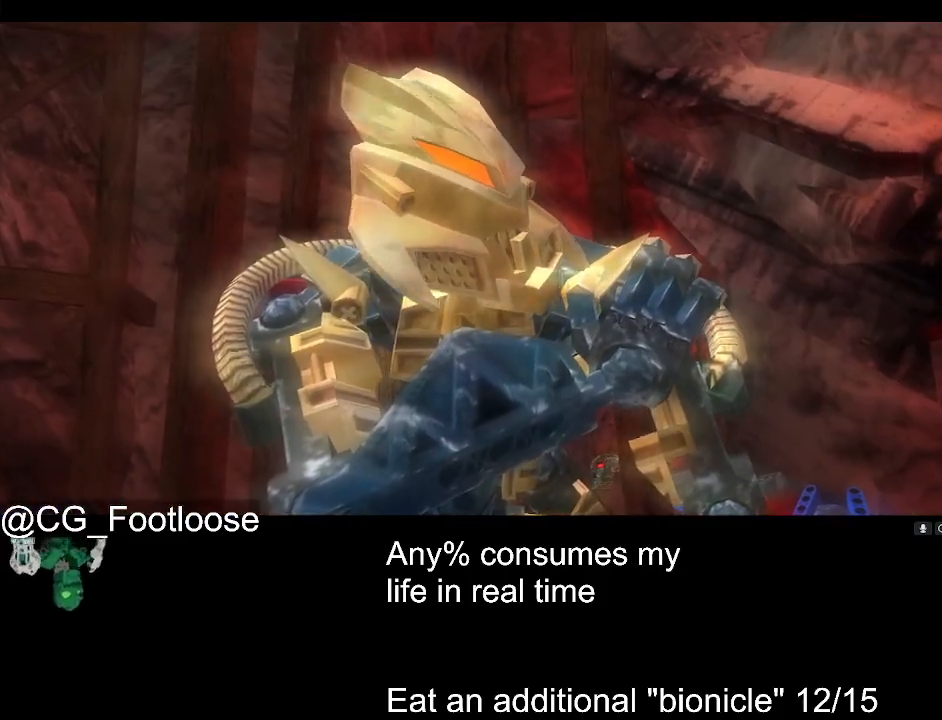
{"keys": ["d", "w"], "mouse": [], "events": []}
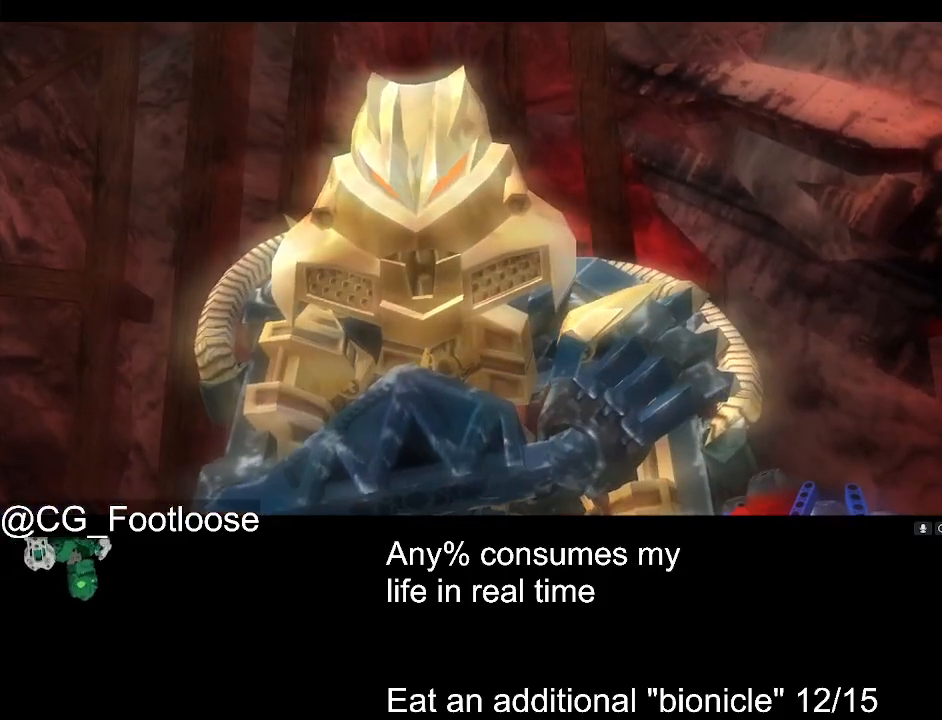
{"keys": ["d", "w"], "mouse": [], "events": []}
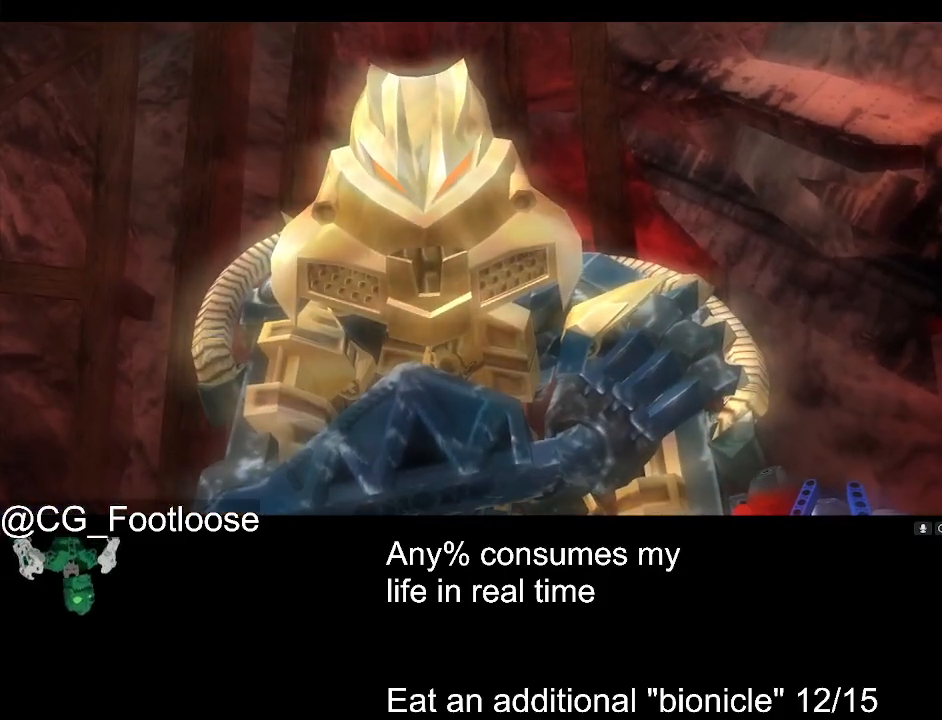
{"keys": ["d", "w"], "mouse": [], "events": []}
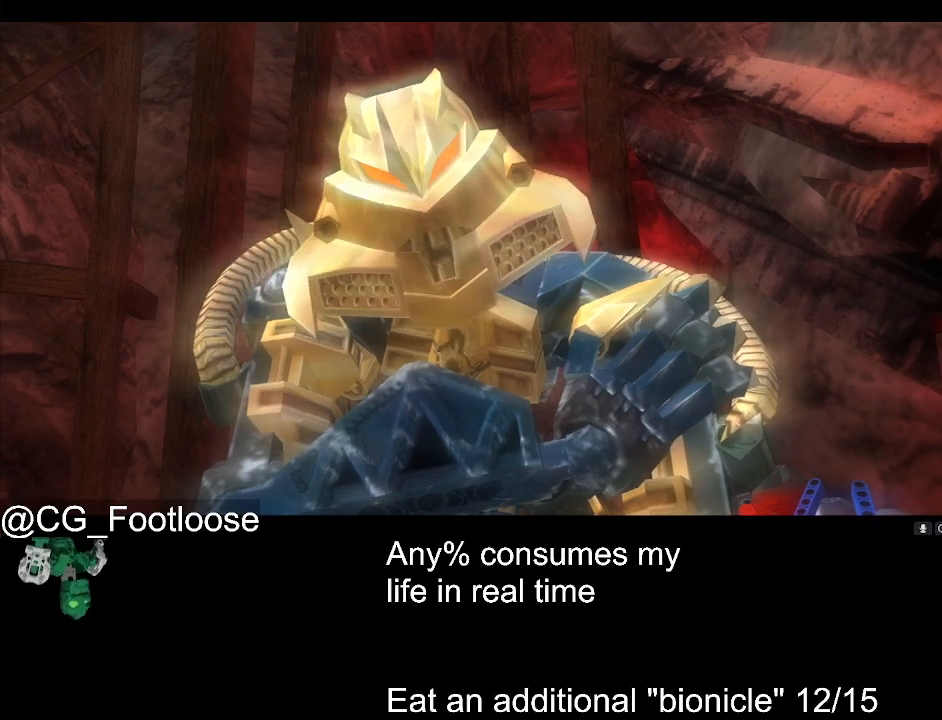
{"keys": ["d", "w"], "mouse": [], "events": []}
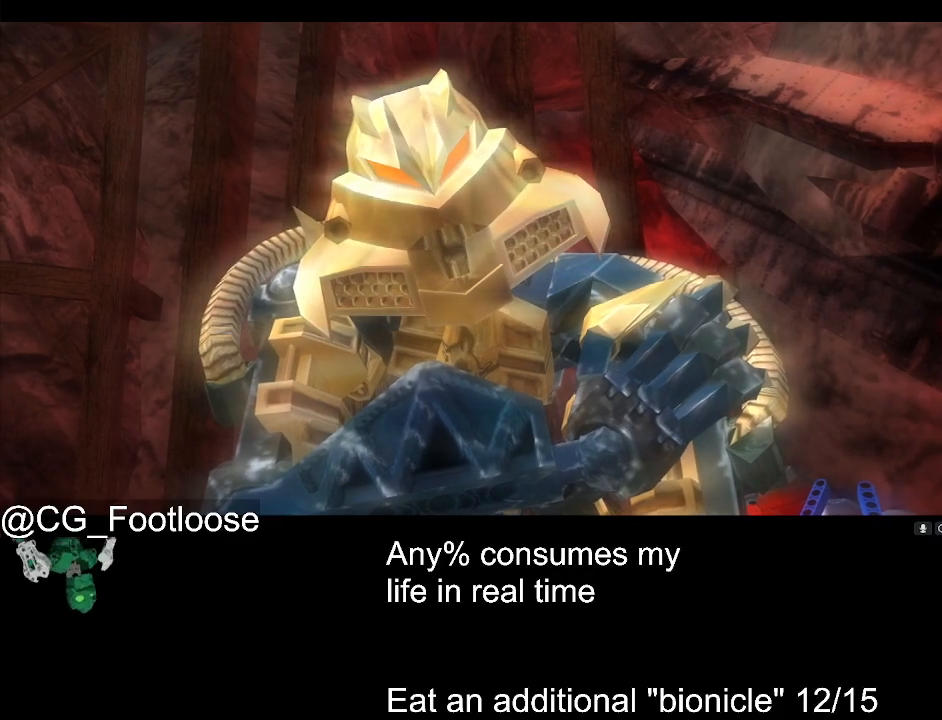
{"keys": ["d", "w"], "mouse": [], "events": []}
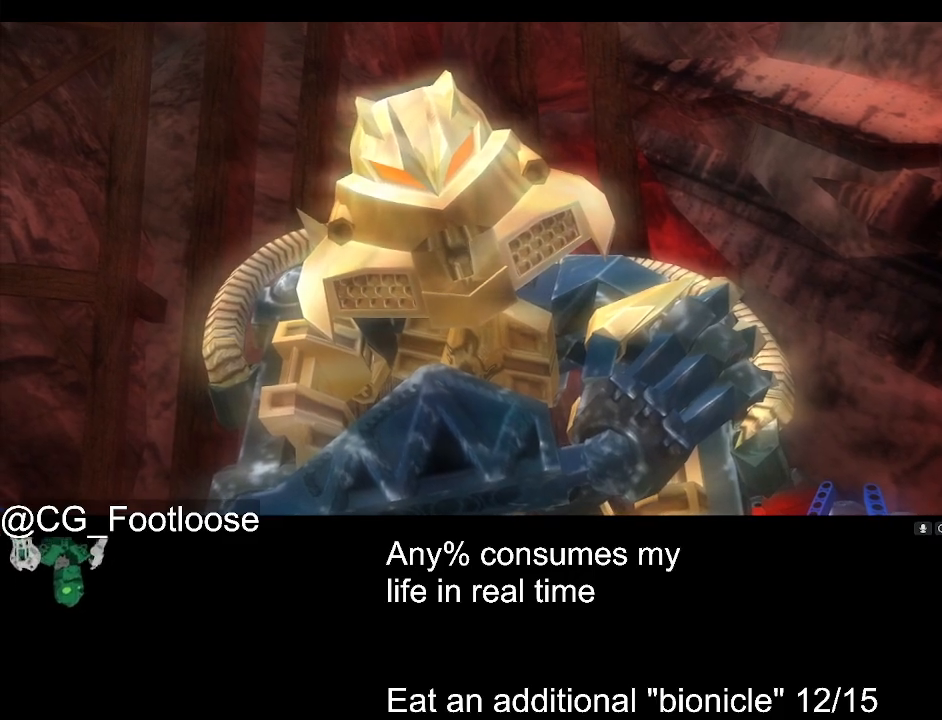
{"keys": ["d", "w"], "mouse": [], "events": []}
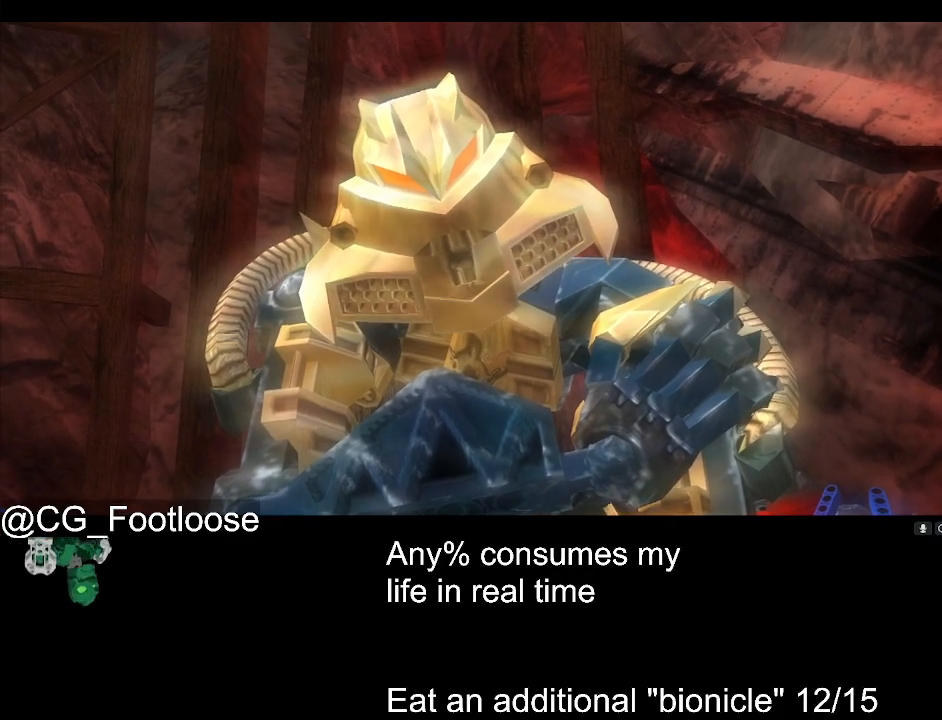
{"keys": ["d", "w"], "mouse": [], "events": []}
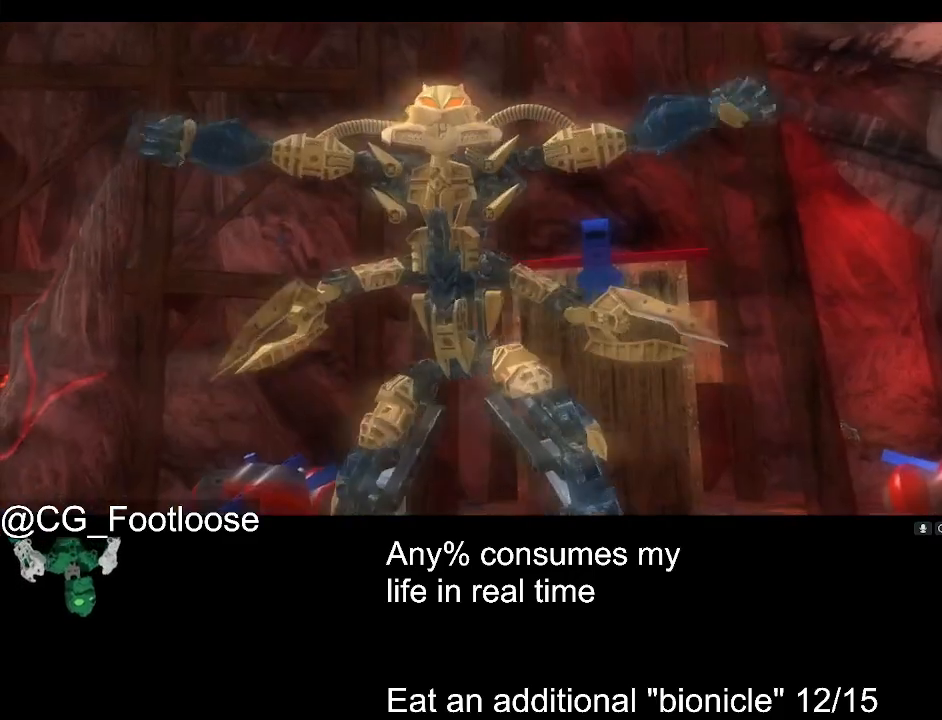
{"keys": ["d", "w"], "mouse": [], "events": []}
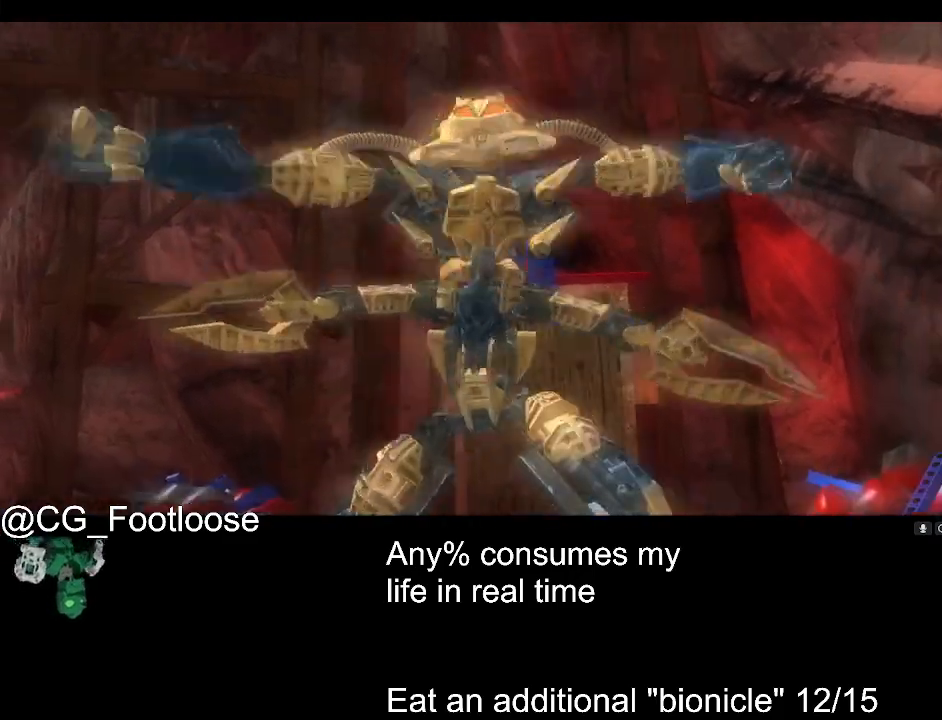
{"keys": ["d", "w"], "mouse": [], "events": []}
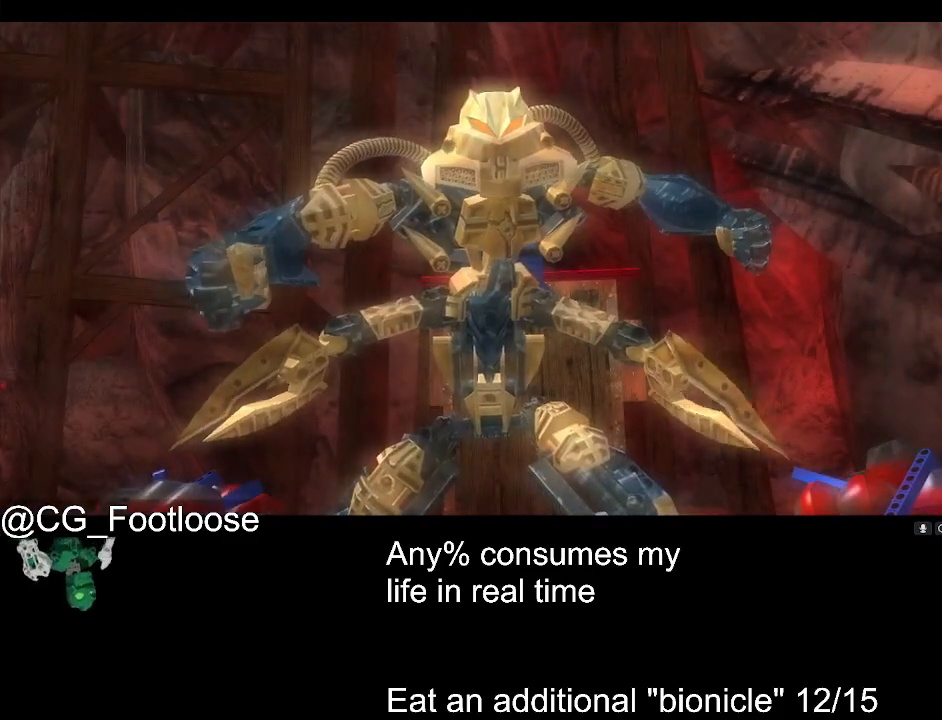
{"keys": ["d", "w"], "mouse": [], "events": []}
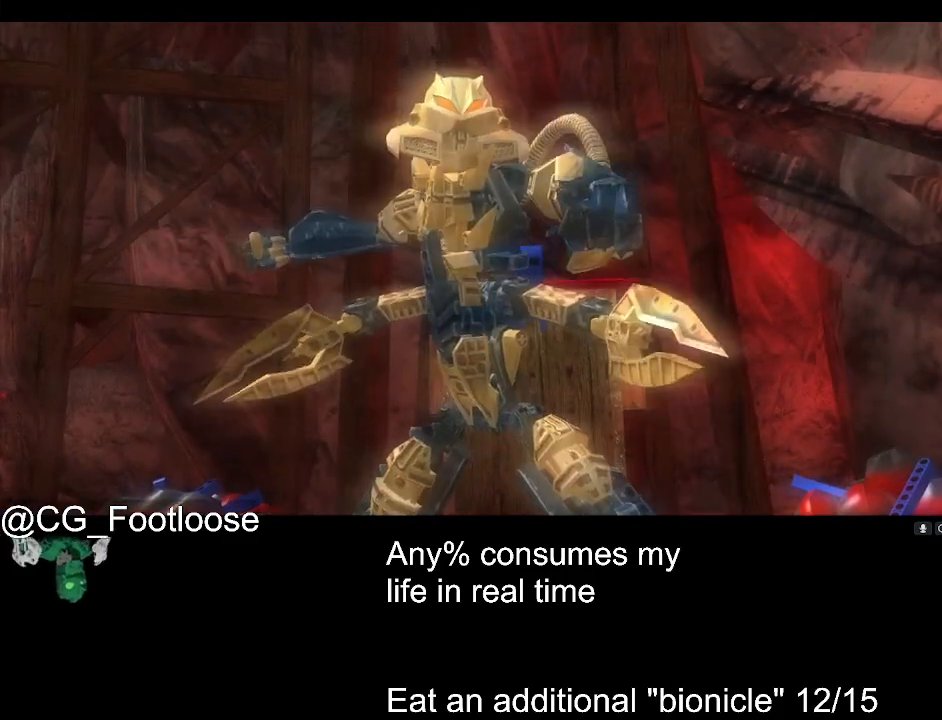
{"keys": ["d", "w"], "mouse": [], "events": []}
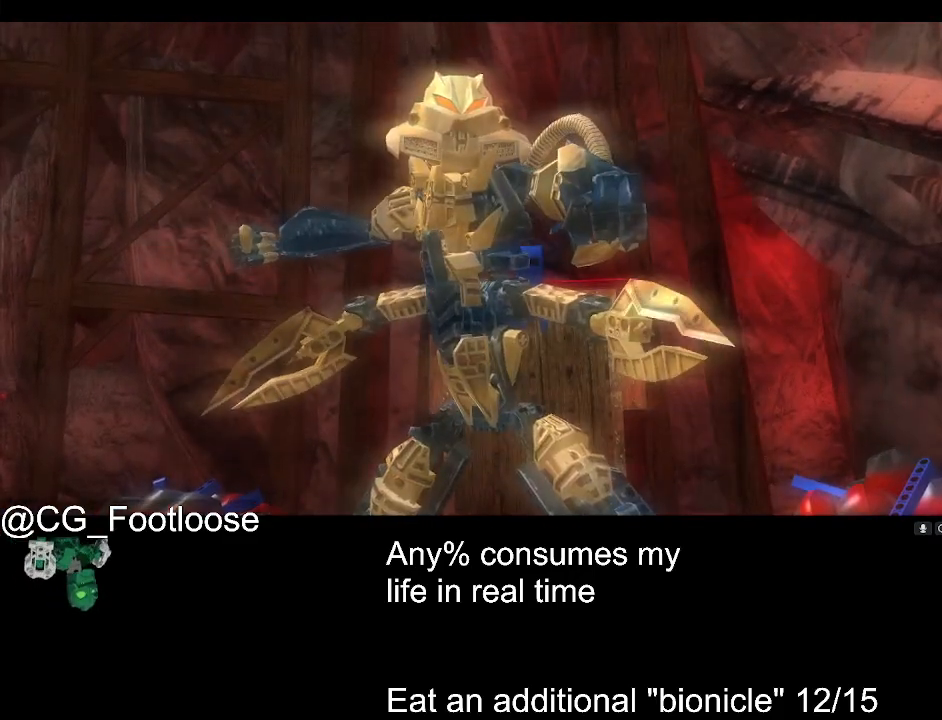
{"keys": ["d", "w"], "mouse": [], "events": []}
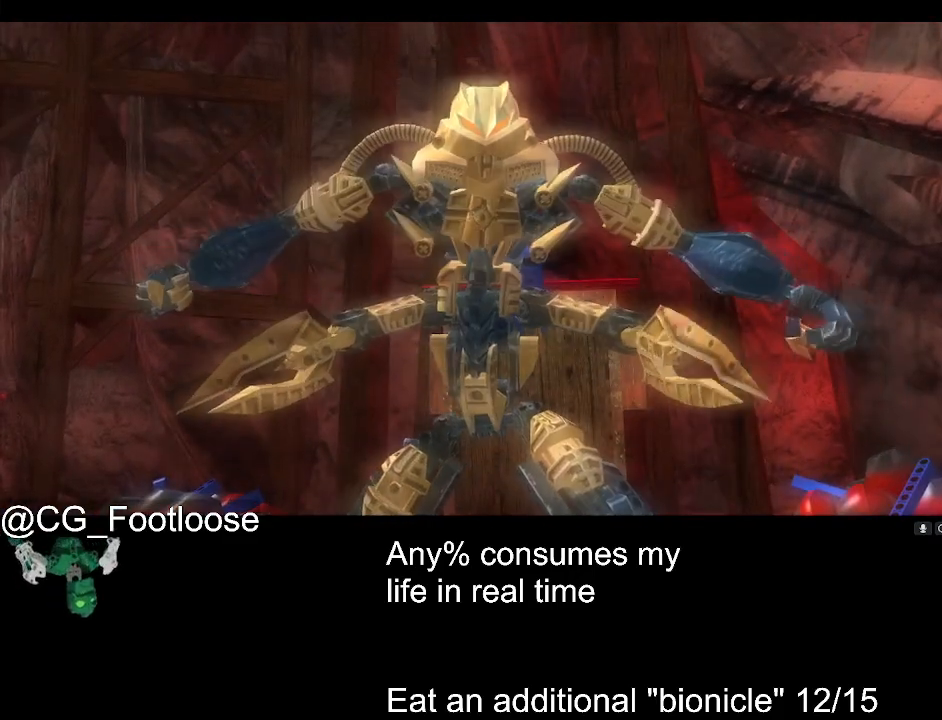
{"keys": ["d", "w"], "mouse": [], "events": []}
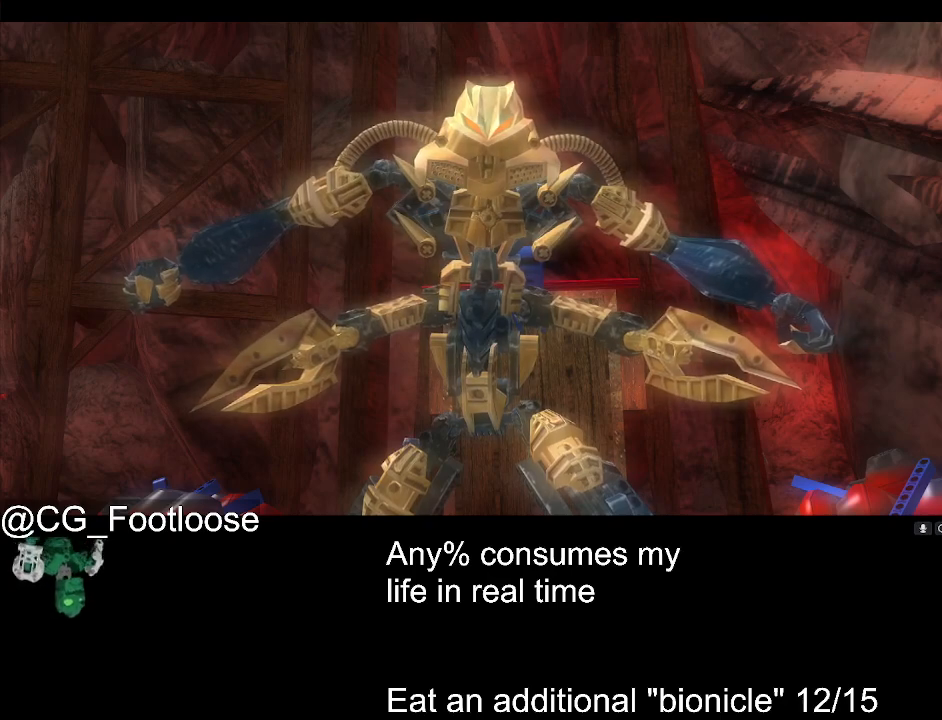
{"keys": ["d", "w"], "mouse": [], "events": []}
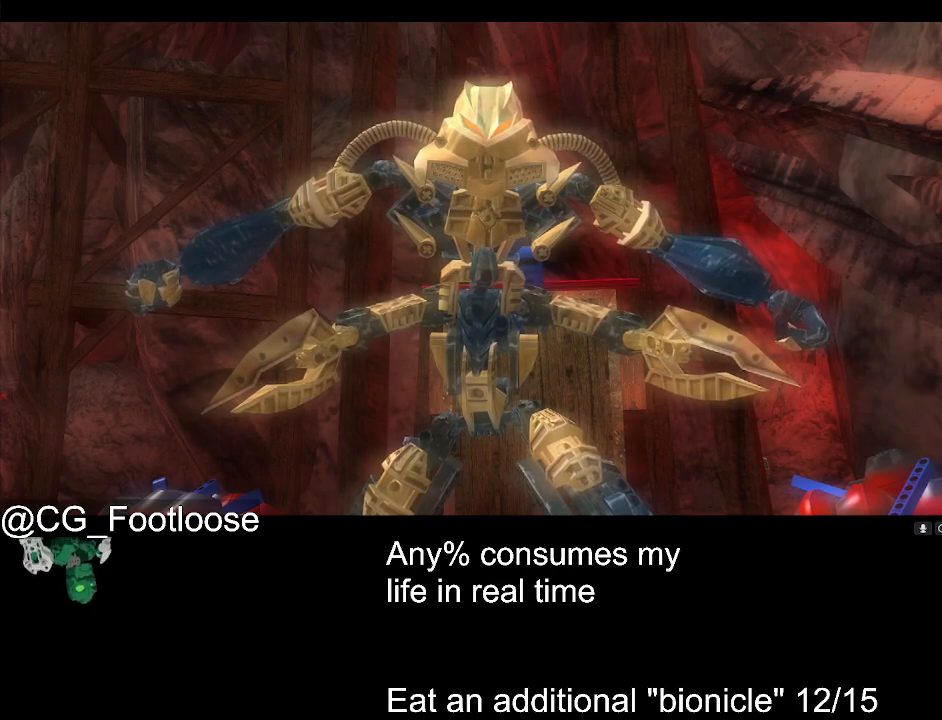
{"keys": ["d", "w"], "mouse": [], "events": []}